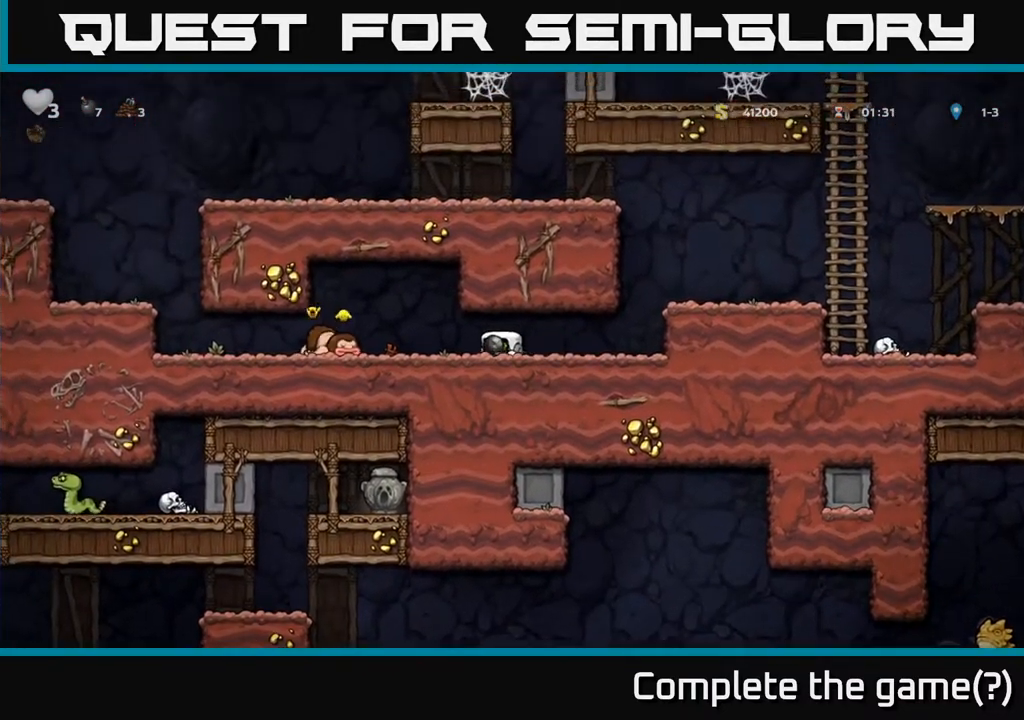
Gameplay with a controller (Xbox layout); each line is a JSON object with the inputs held at the frame after it (dt_ms = milliseconds from this image to that frame). "events" lists button and stick changes between this image and that frame as [ms after this image, input, new state], when the widget could be followed in between.
{"dt_ms": 500, "buttons": [], "left_stick": "left", "right_stick": "center", "events": [[33, "X", "down"], [67, "left_stick", "center"], [133, "X", "up"], [333, "left_stick", "left"]]}
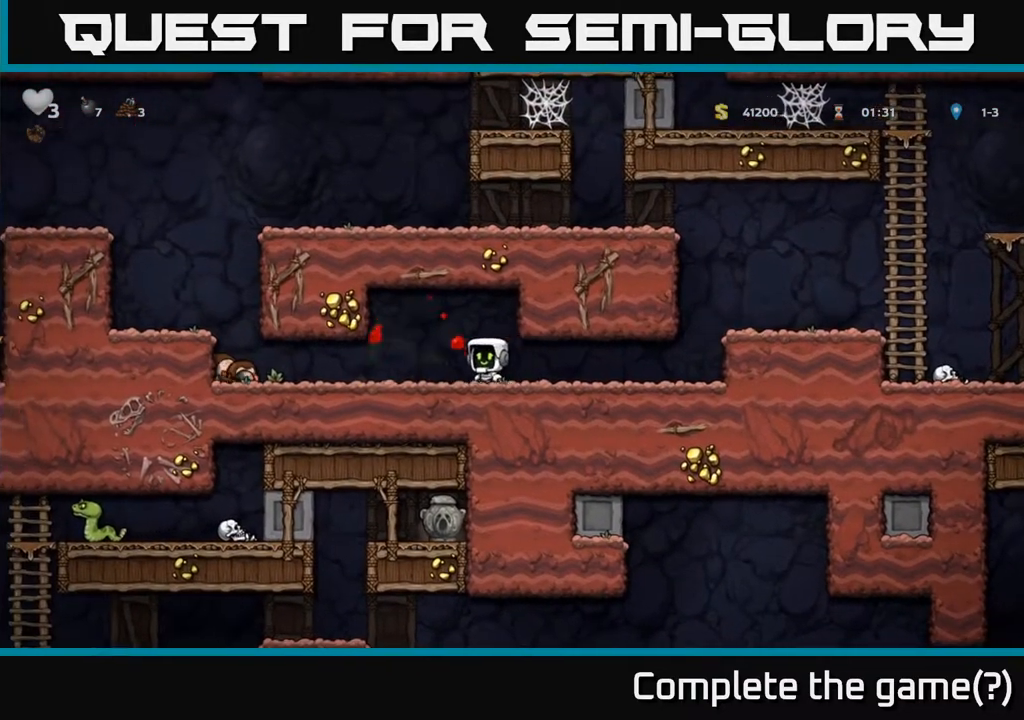
{"dt_ms": 1000, "buttons": [], "left_stick": "down-left", "right_stick": "center"}
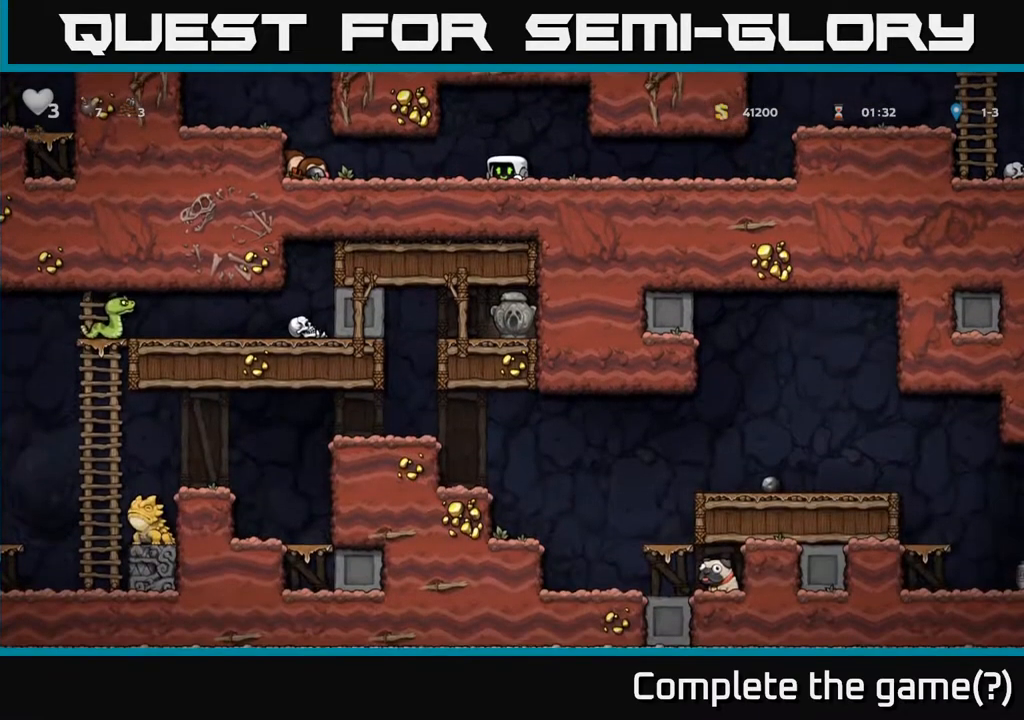
{"dt_ms": 500, "buttons": [], "left_stick": "left", "right_stick": "center", "events": [[133, "left_stick", "left"]]}
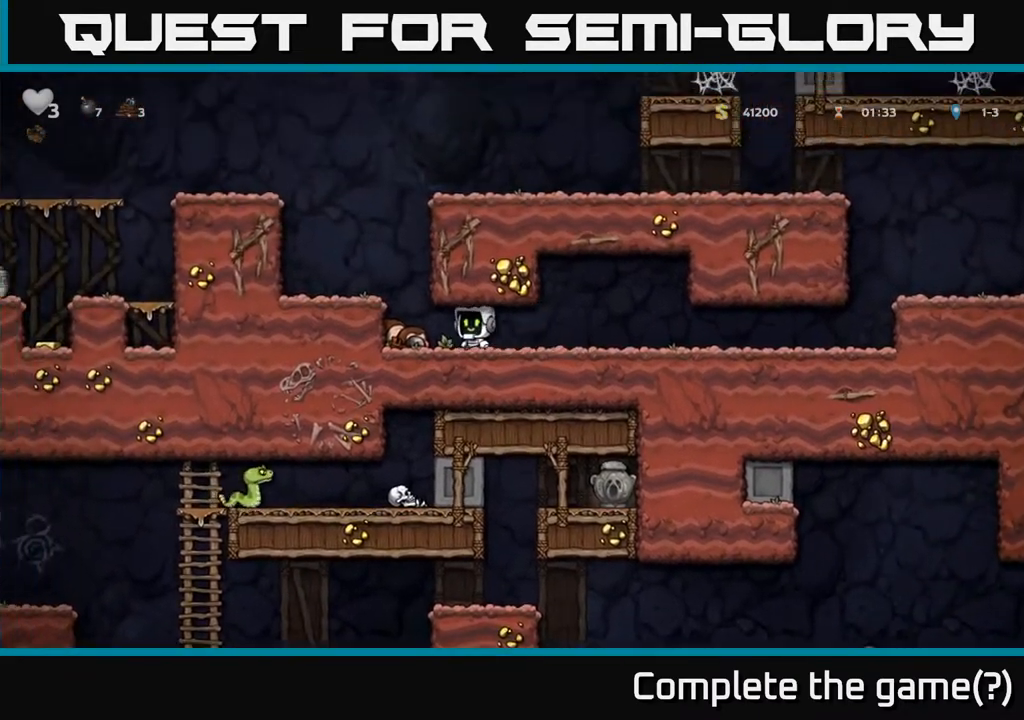
{"dt_ms": 500, "buttons": ["A"], "left_stick": "left", "right_stick": "center", "events": [[233, "X", "down"], [233, "left_stick", "down"], [333, "X", "up"], [383, "left_stick", "left"], [417, "A", "down"]]}
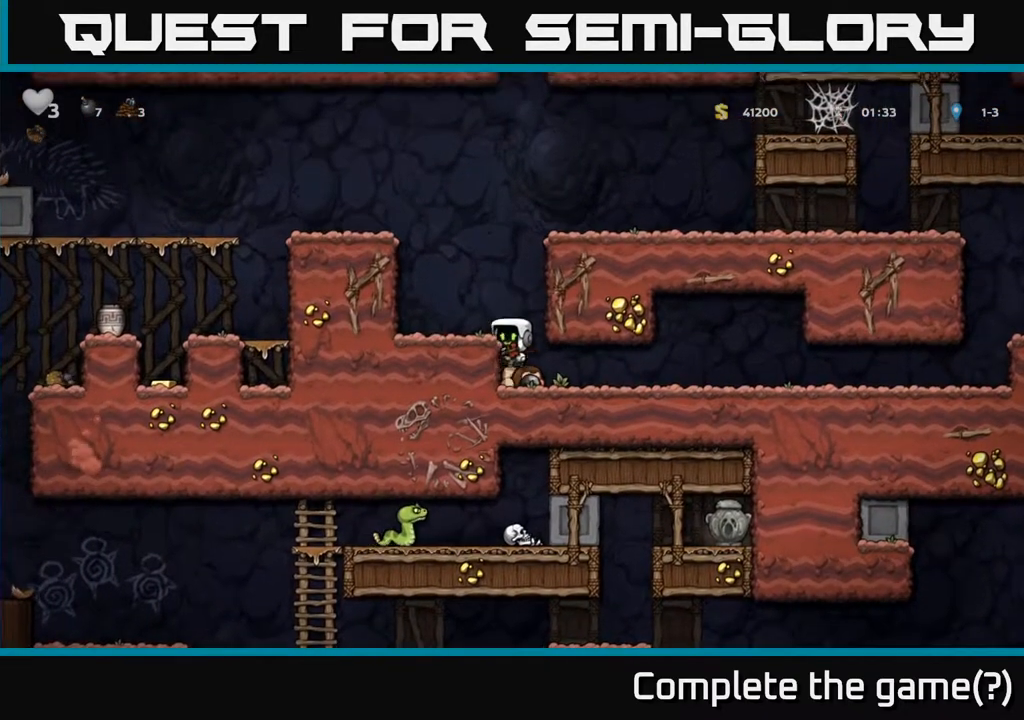
{"dt_ms": 500, "buttons": ["A"], "left_stick": "left", "right_stick": "center", "events": [[100, "A", "up"], [267, "left_stick", "center"], [367, "A", "down"], [433, "left_stick", "left"]]}
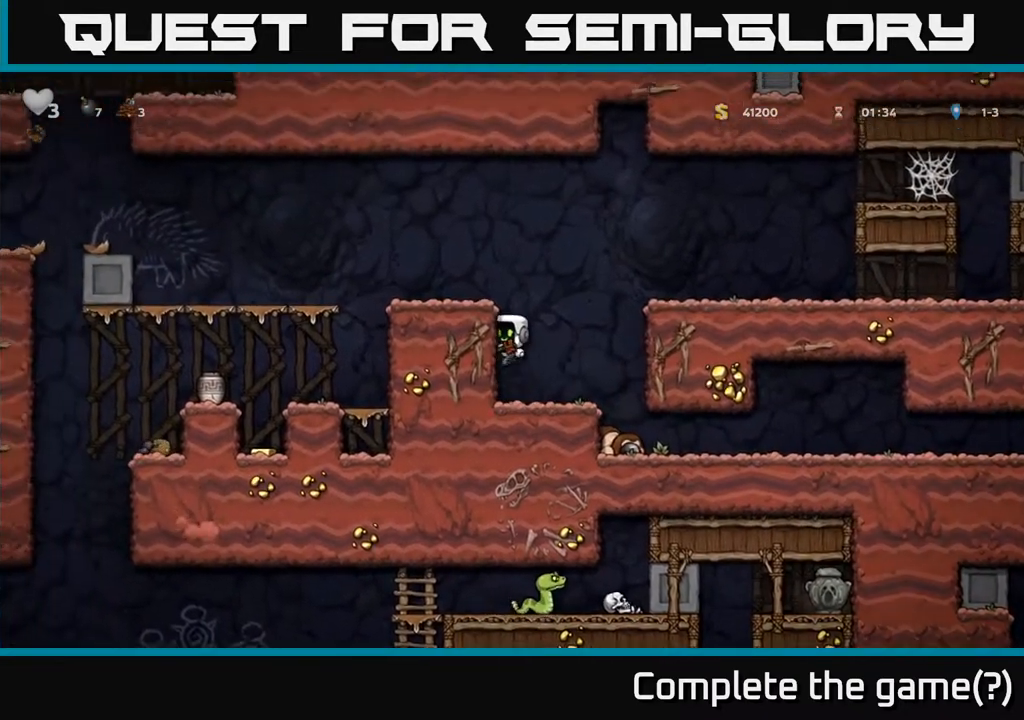
{"dt_ms": 500, "buttons": ["X"], "left_stick": "down-left", "right_stick": "center", "events": [[33, "A", "up"], [150, "A", "down"], [367, "A", "up"], [433, "left_stick", "down-left"], [500, "X", "down"]]}
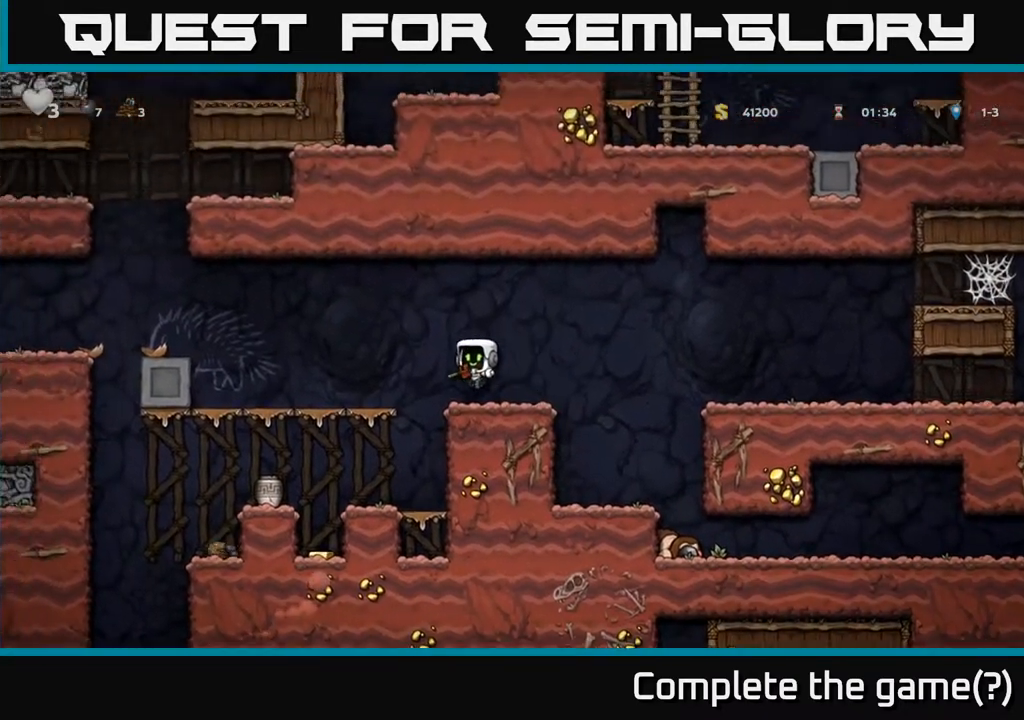
{"dt_ms": 500, "buttons": [], "left_stick": "left", "right_stick": "center", "events": [[100, "X", "up"], [200, "left_stick", "center"], [400, "left_stick", "left"]]}
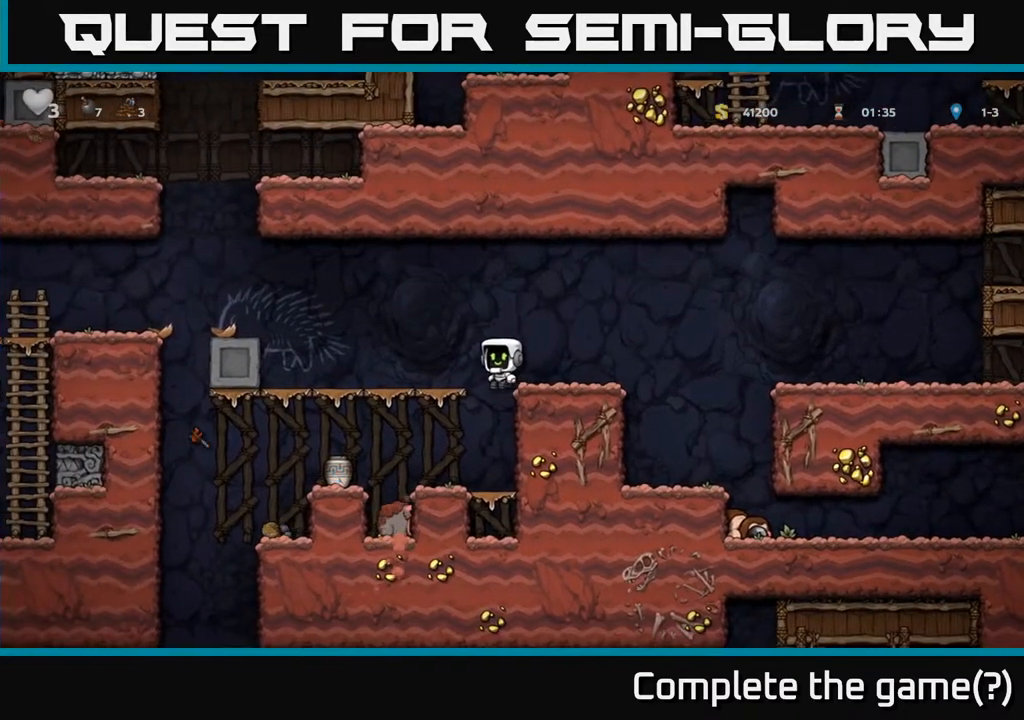
{"dt_ms": 500, "buttons": [], "left_stick": "left", "right_stick": "center", "events": [[33, "left_stick", "center"], [467, "left_stick", "left"]]}
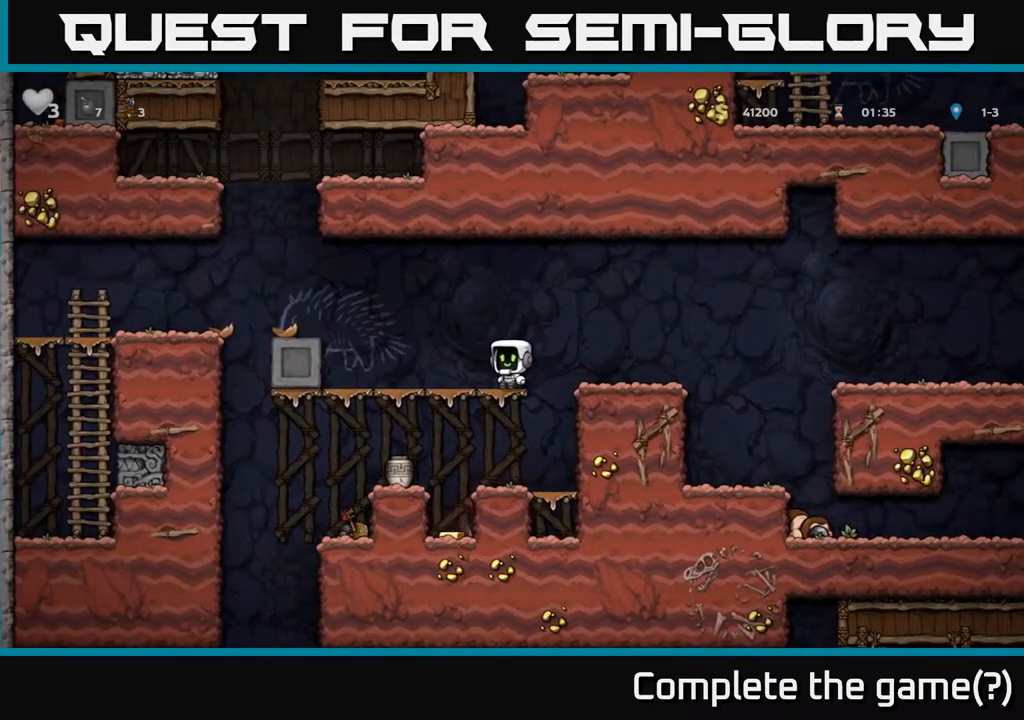
{"dt_ms": 500, "buttons": [], "left_stick": "left", "right_stick": "center", "events": [[117, "left_stick", "center"], [267, "left_stick", "down"], [300, "A", "down"], [400, "left_stick", "left"], [417, "A", "up"]]}
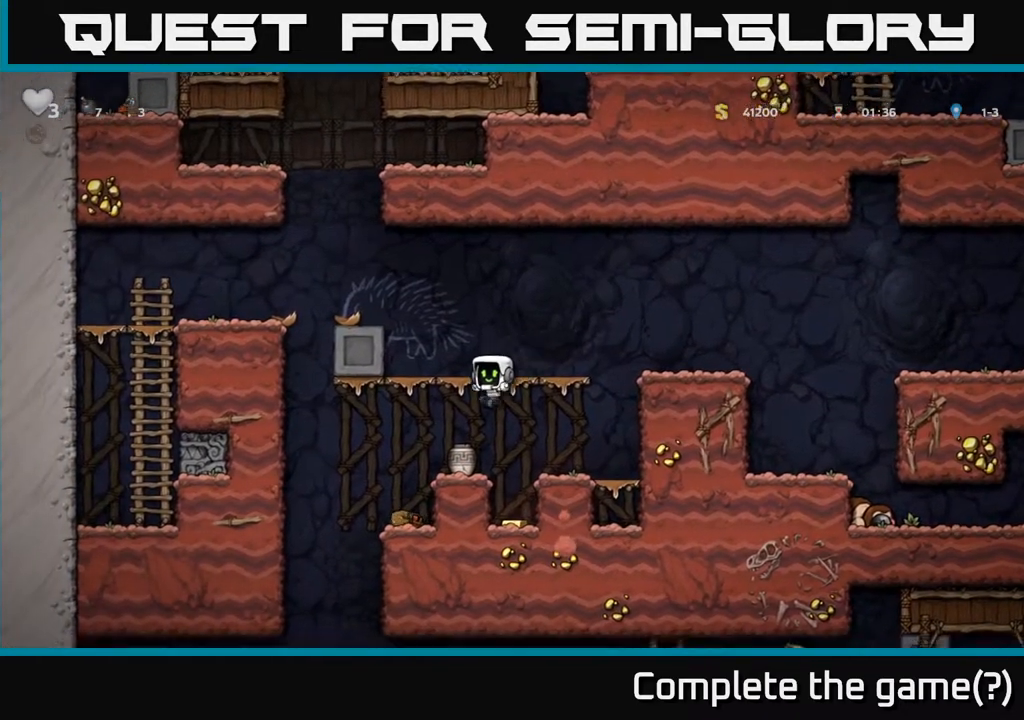
{"dt_ms": 1000, "buttons": [], "left_stick": "center", "right_stick": "center"}
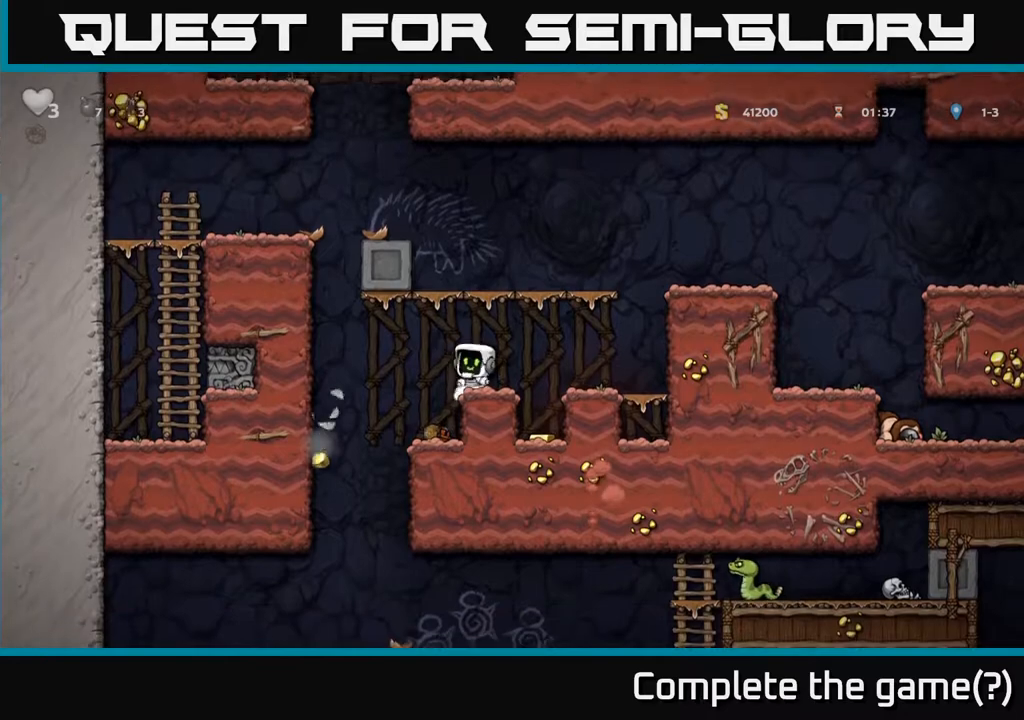
{"dt_ms": 500, "buttons": [], "left_stick": "center", "right_stick": "center", "events": [[117, "left_stick", "left"], [317, "left_stick", "right"], [367, "left_stick", "center"]]}
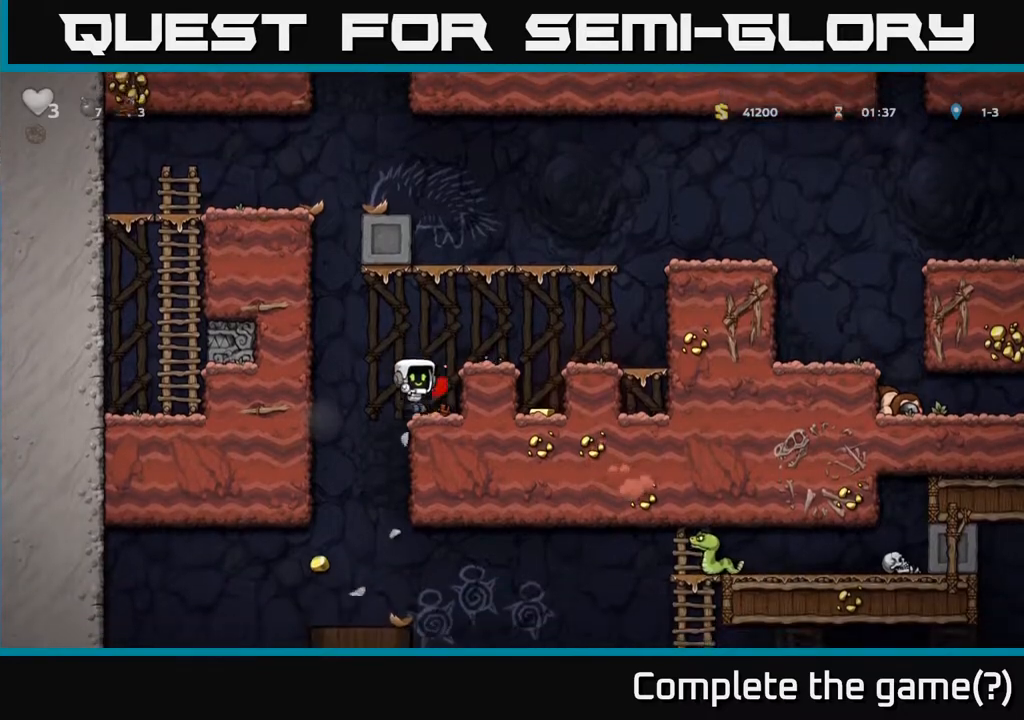
{"dt_ms": 500, "buttons": [], "left_stick": "center", "right_stick": "center", "events": [[283, "left_stick", "left"], [467, "left_stick", "center"]]}
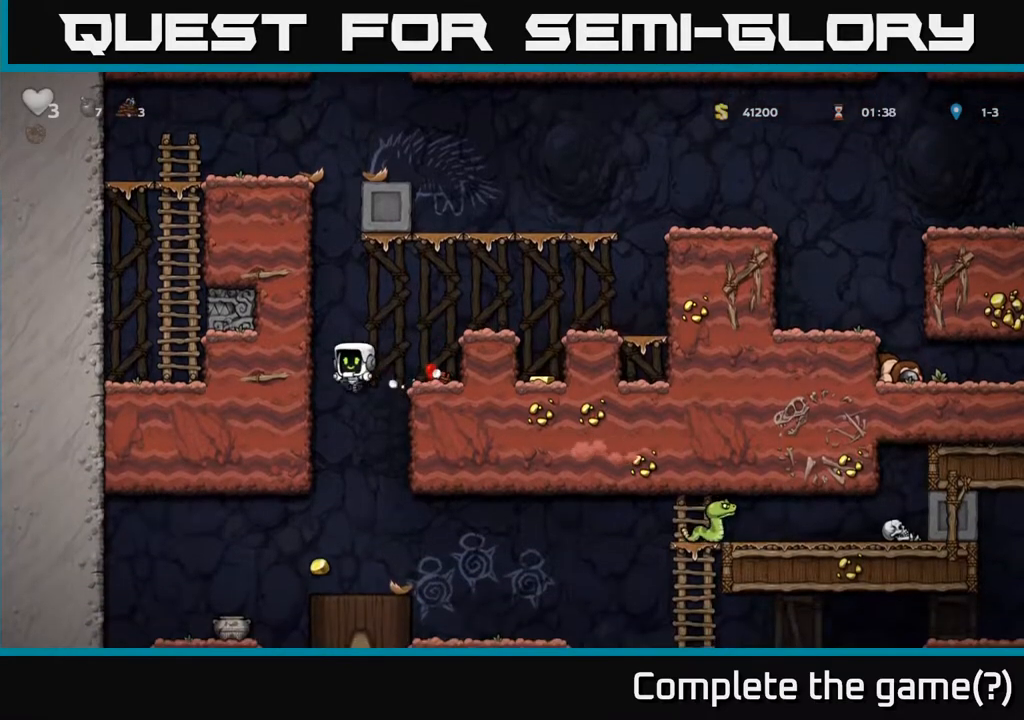
{"dt_ms": 500, "buttons": [], "left_stick": "left", "right_stick": "center", "events": [[450, "left_stick", "left"]]}
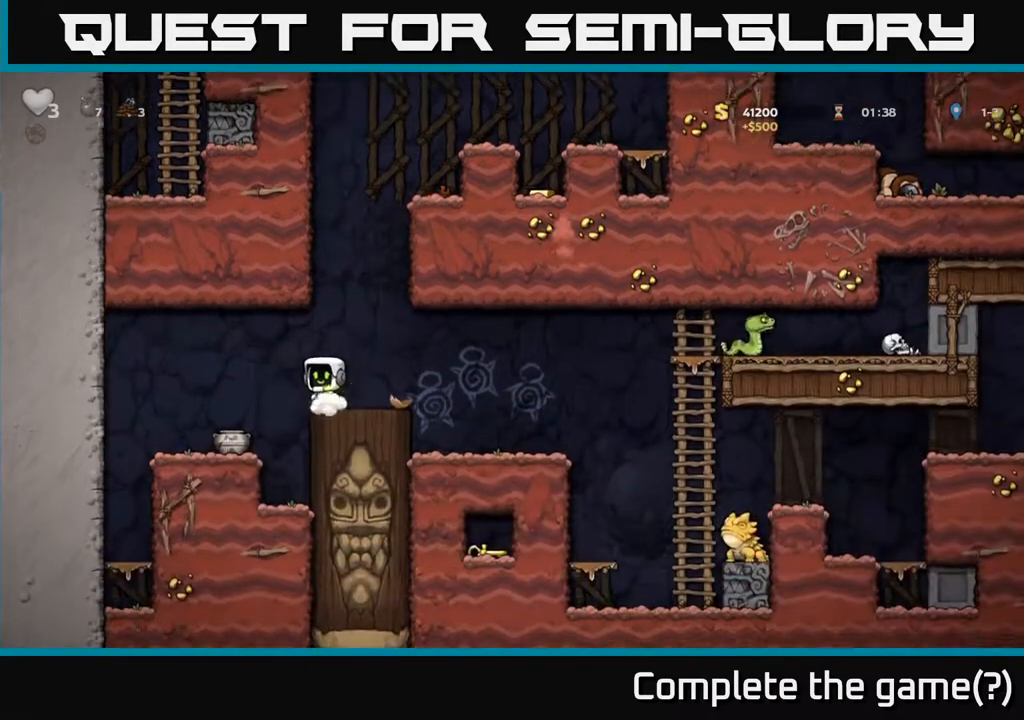
{"dt_ms": 500, "buttons": ["X"], "left_stick": "down-left", "right_stick": "center", "events": [[133, "left_stick", "center"], [333, "left_stick", "down"], [450, "X", "down"], [467, "left_stick", "down-left"]]}
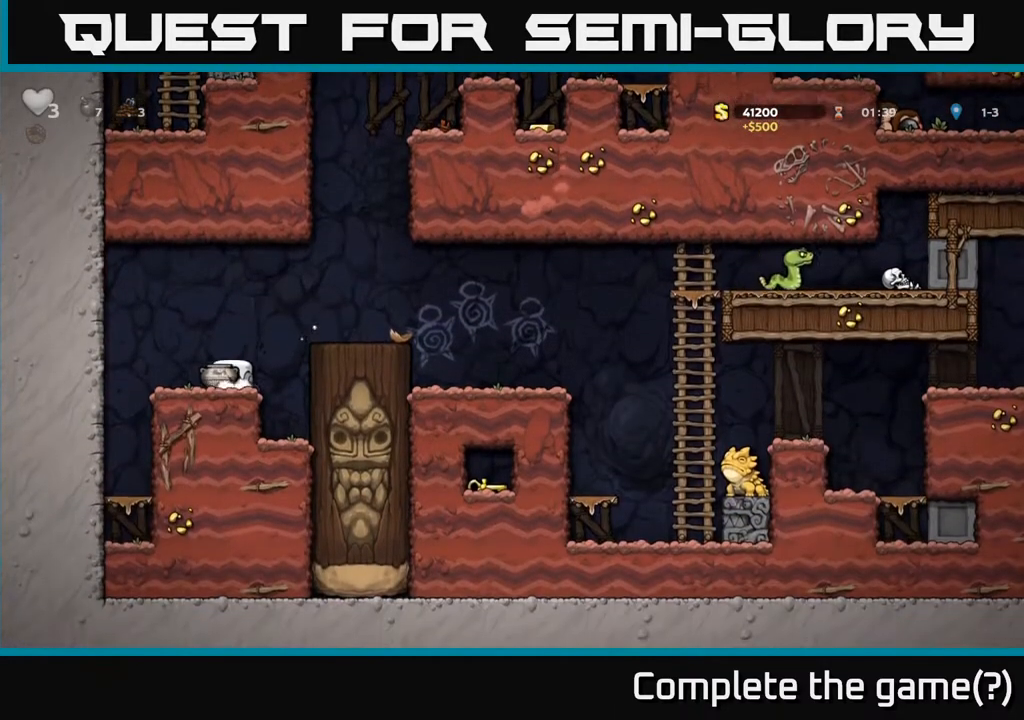
{"dt_ms": 500, "buttons": [], "left_stick": "center", "right_stick": "center", "events": [[50, "X", "up"], [117, "A", "down"], [117, "left_stick", "left"], [300, "A", "up"], [383, "left_stick", "center"]]}
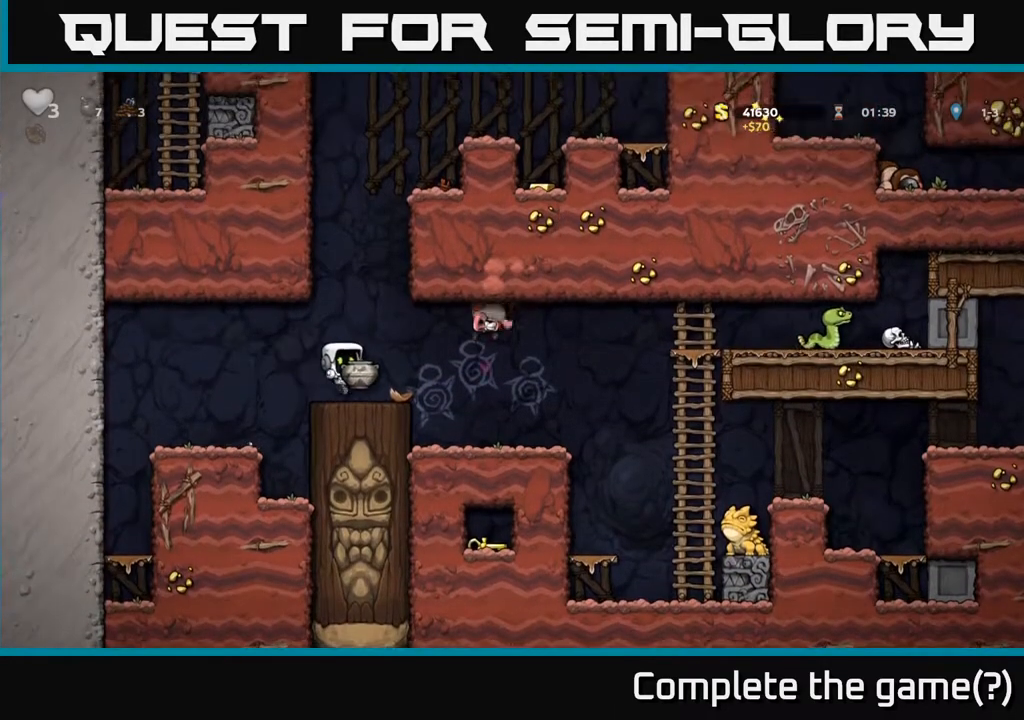
{"dt_ms": 500, "buttons": [], "left_stick": "center", "right_stick": "center", "events": [[117, "left_stick", "left"], [217, "X", "down"], [217, "left_stick", "right"], [300, "left_stick", "center"], [333, "X", "up"]]}
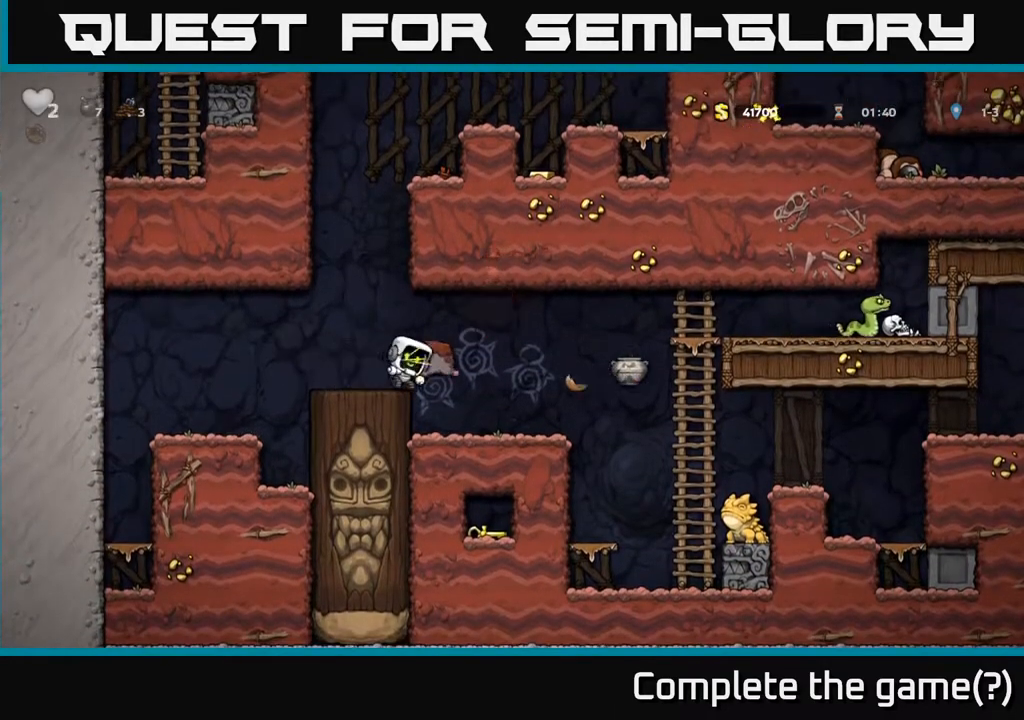
{"dt_ms": 500, "buttons": [], "left_stick": "center", "right_stick": "center", "events": [[67, "left_stick", "left"], [100, "A", "down"], [200, "left_stick", "center"], [283, "A", "up"], [317, "left_stick", "down-left"], [417, "left_stick", "center"]]}
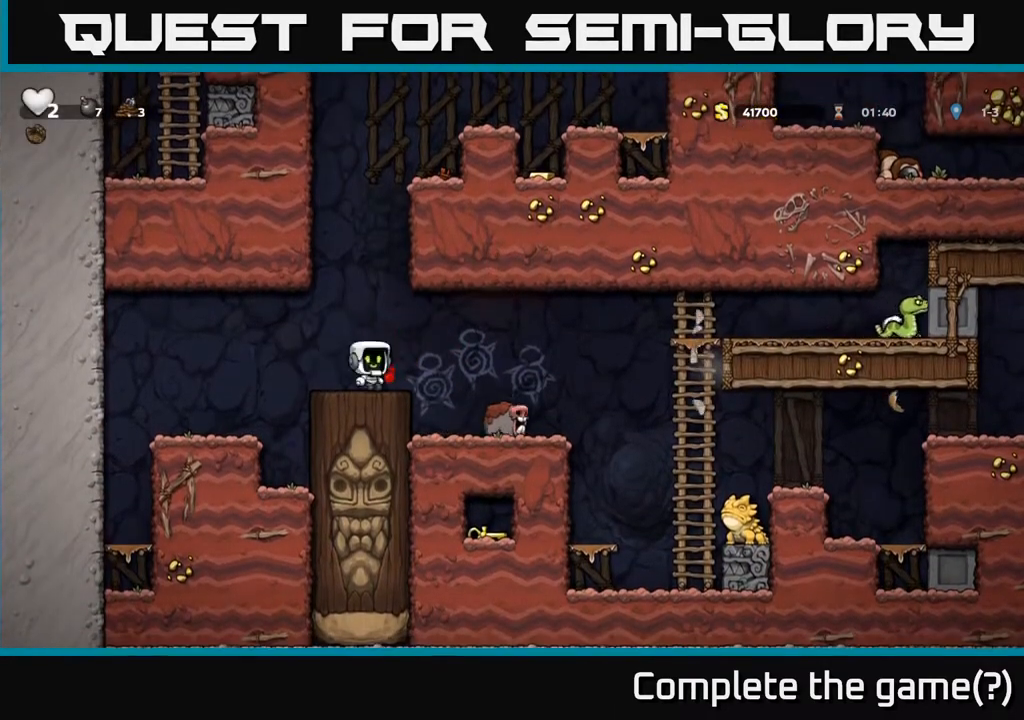
{"dt_ms": 500, "buttons": [], "left_stick": "right", "right_stick": "center", "events": [[167, "left_stick", "right"], [250, "left_stick", "center"], [417, "left_stick", "right"]]}
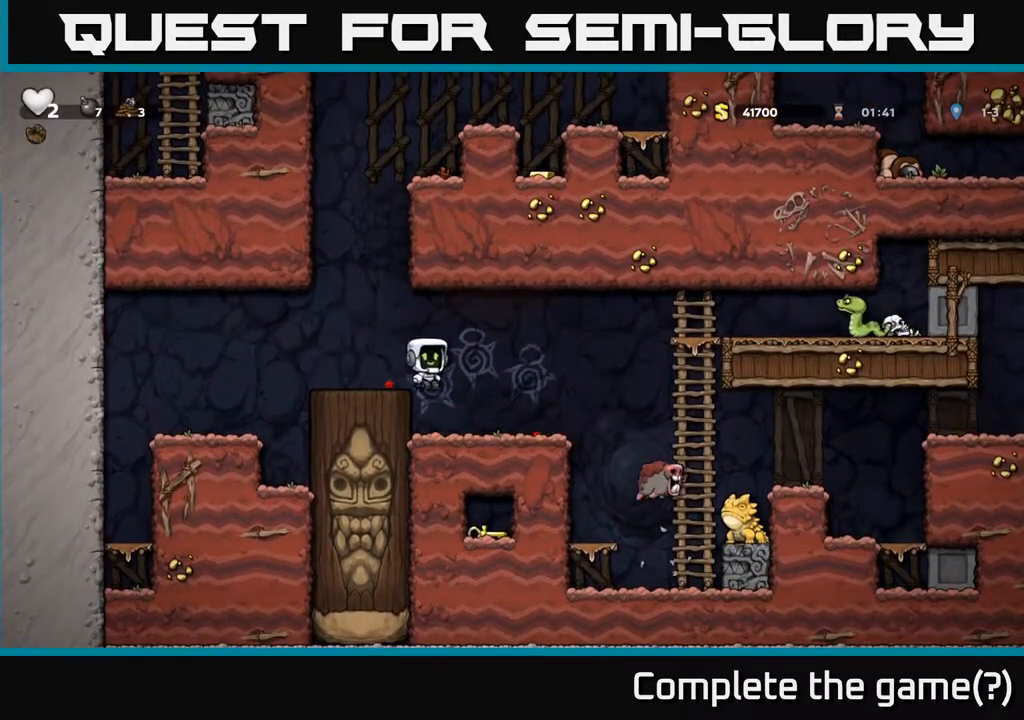
{"dt_ms": 500, "buttons": [], "left_stick": "left", "right_stick": "center", "events": [[50, "left_stick", "center"], [283, "left_stick", "right"], [400, "left_stick", "left"]]}
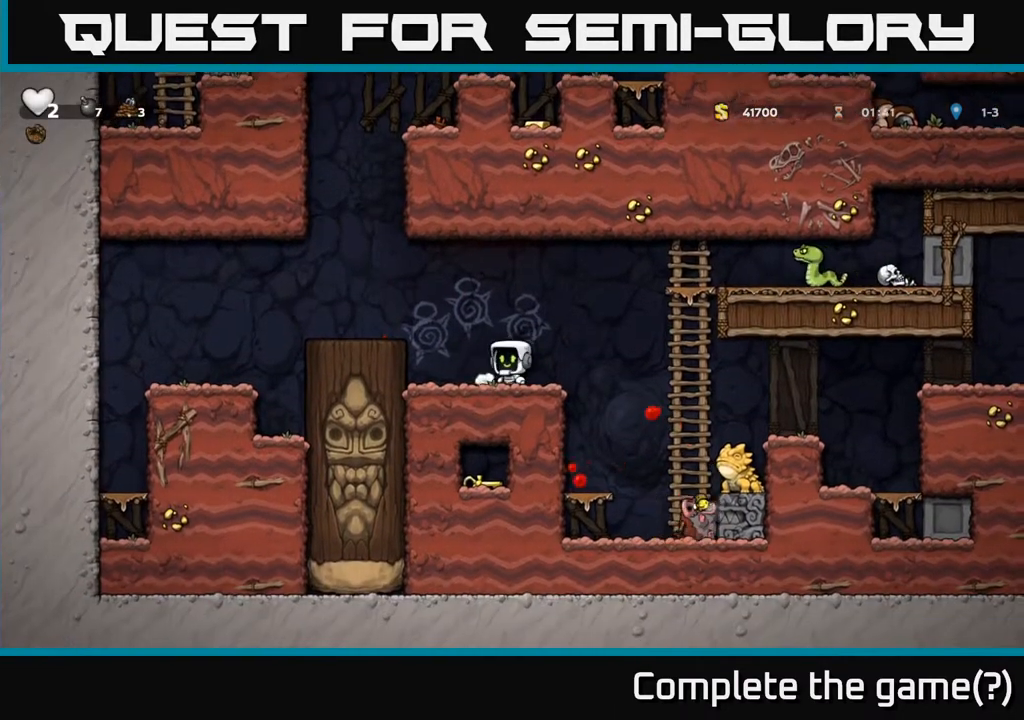
{"dt_ms": 500, "buttons": ["A"], "left_stick": "left", "right_stick": "center"}